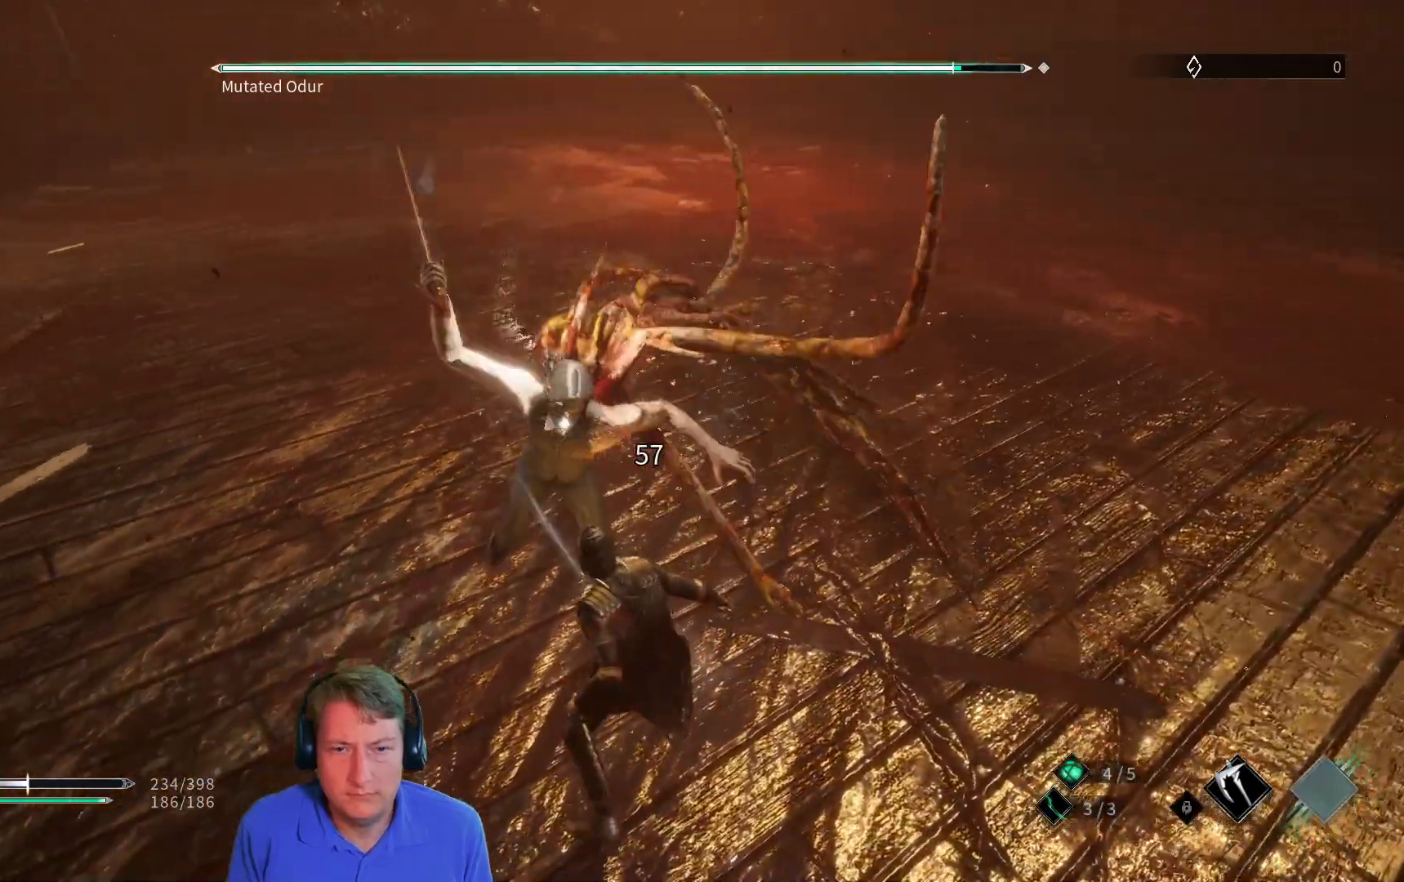
Gameplay with a controller (Xbox layout); each line is a JSON object with the inputs held at the frame after it. "button_events" lists button changes between this image and that frame as [ms after this image, input, new state], when the widget could be followed in between (sticks are given only as held states). Not read: SELECT START.
{"buttons": [], "left_stick": "up-right", "right_stick": "center", "button_events": [[83, "L1", "down"], [417, "L1", "up"]]}
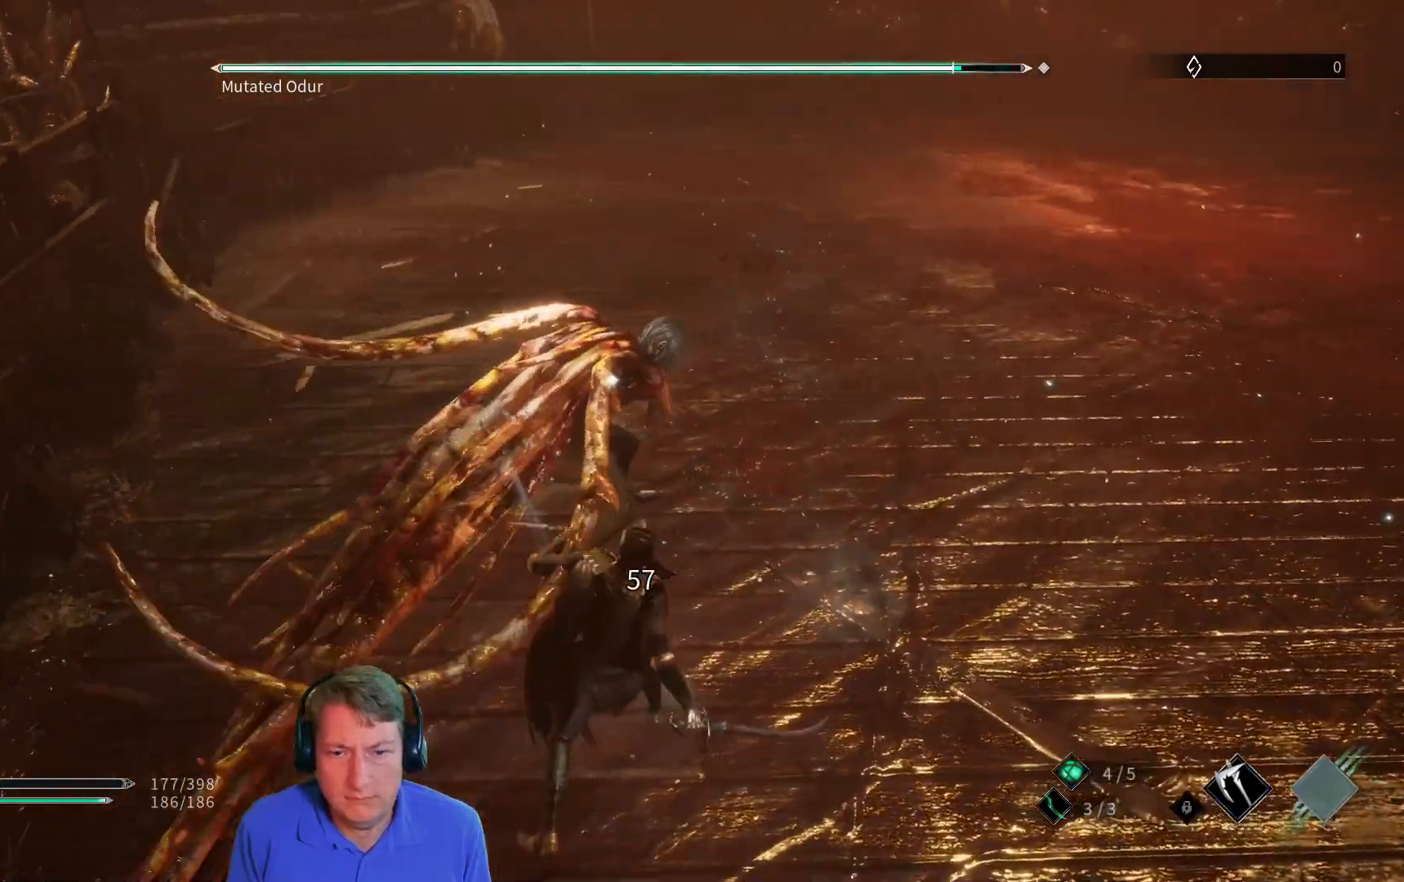
{"buttons": ["L1", "L3"], "left_stick": "right", "right_stick": "center", "button_events": [[17, "L1", "down"], [251, "L1", "up"], [384, "L1", "down"], [467, "L3", "down"]]}
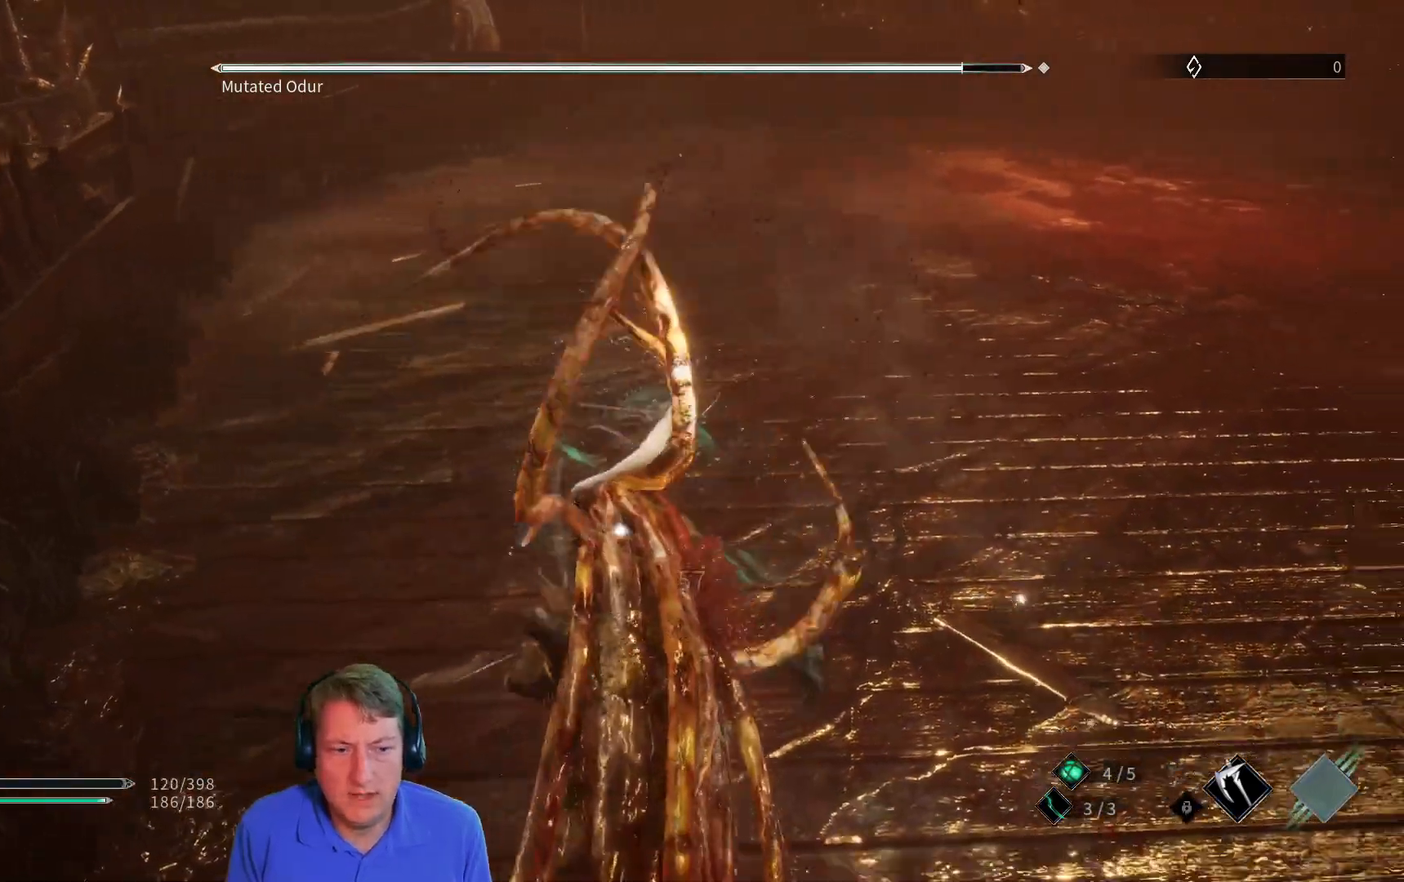
{"buttons": ["L1"], "left_stick": "down-right", "right_stick": "center", "button_events": [[233, "L3", "up"], [350, "L1", "up"], [467, "L1", "down"]]}
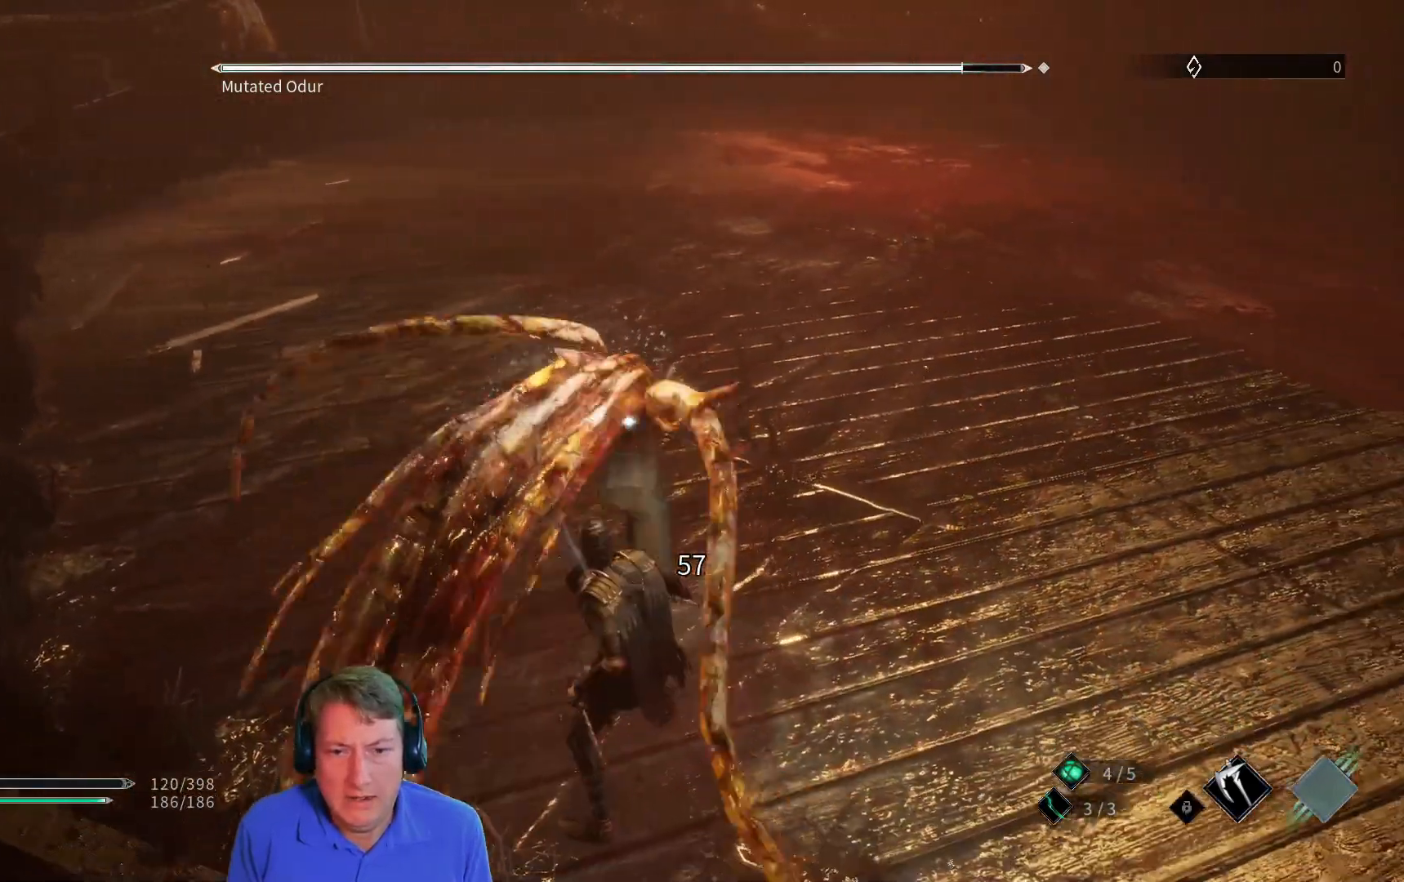
{"buttons": ["L1"], "left_stick": "right", "right_stick": "center", "button_events": [[417, "L1", "up"], [451, "L1", "down"]]}